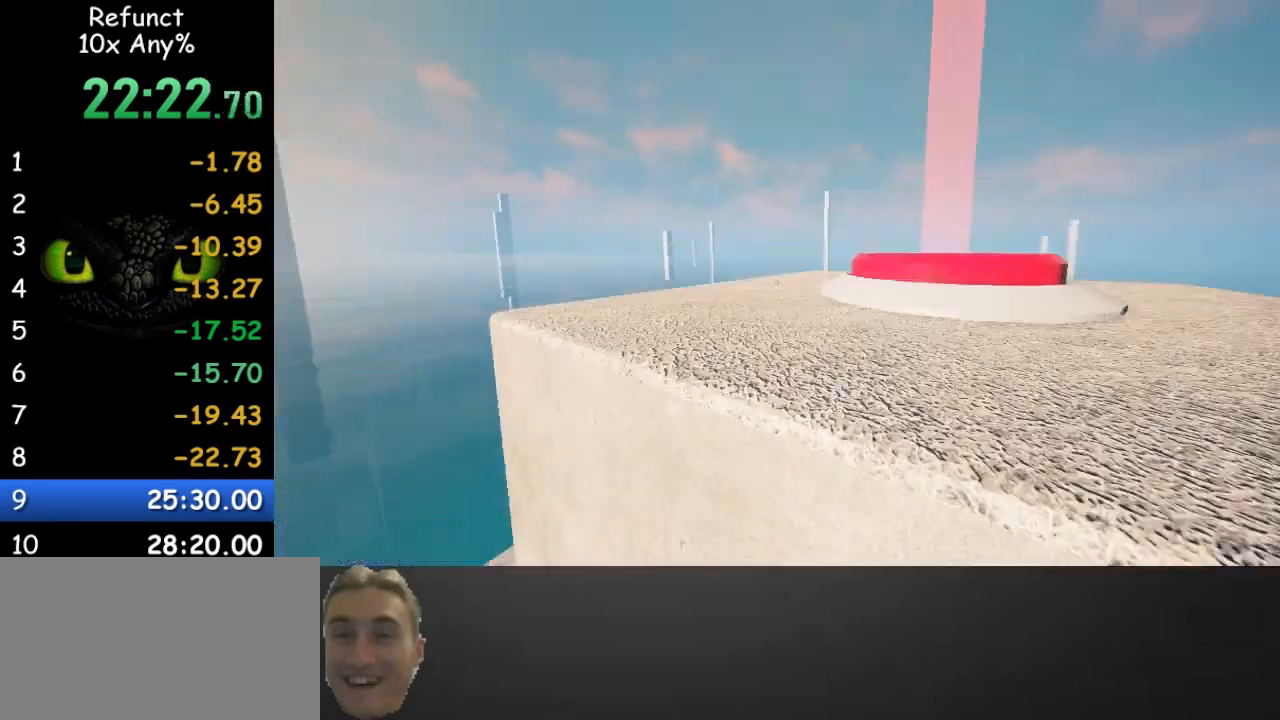
Gameplay with keyboard and mouse; each line is a JSON object with the keys and mouse buttons held at the frame after it. "events" lists presses ("down") and releases ("up") of "1", "2", "3", "4", "5", "a", "alt", "c", "caps_lock", "ctrl", "d", "e", "f", "g", "q", "r", "s", "shift", "space", "t", "tab", "v", "w", "x", "z" and "mouse_wheel" between this image and that frame as [ms after this image, input, new state], when the widget could be followed in between. "mouse_wheel" = the "wheel" button of the "mouse" list. No other keys are recorded. "wheel" means that the mouse wheel is clicked or scrolled. Not read: mouse_move.
{"keys": ["w"], "mouse": [], "events": [[67, "space", "up"]]}
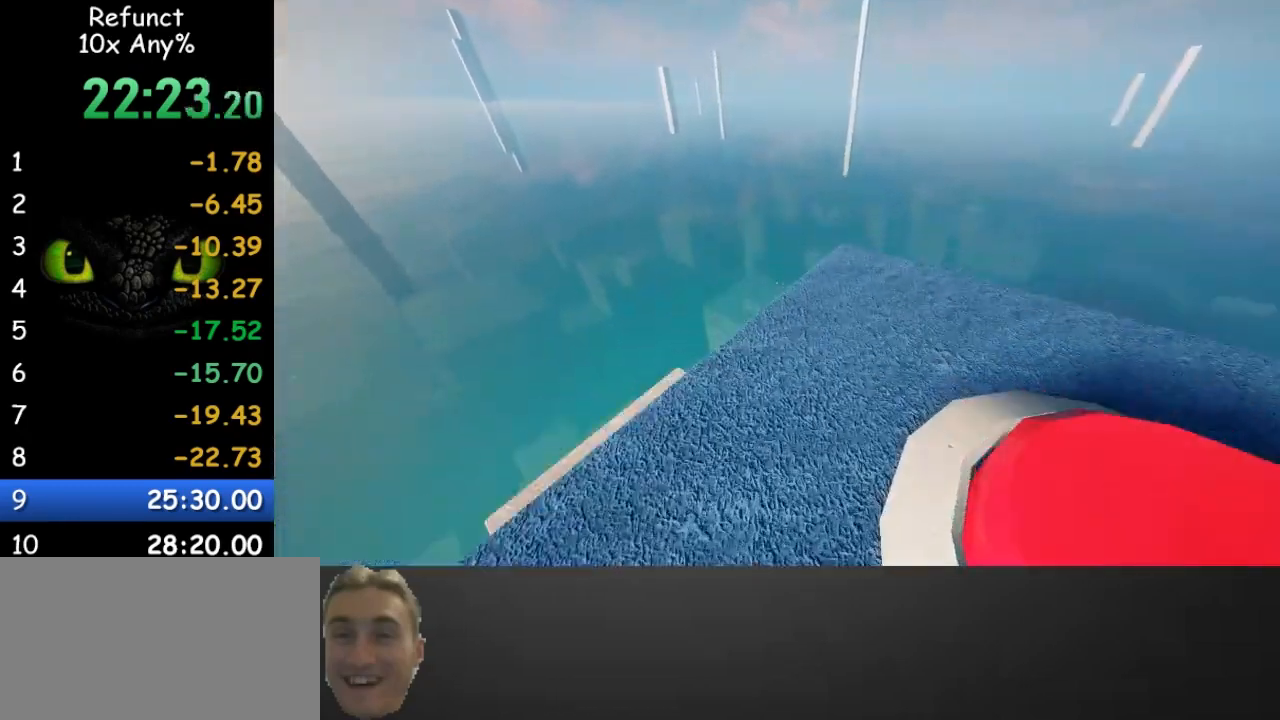
{"keys": ["w"], "mouse": [], "events": [[33, "d", "down"], [167, "d", "up"]]}
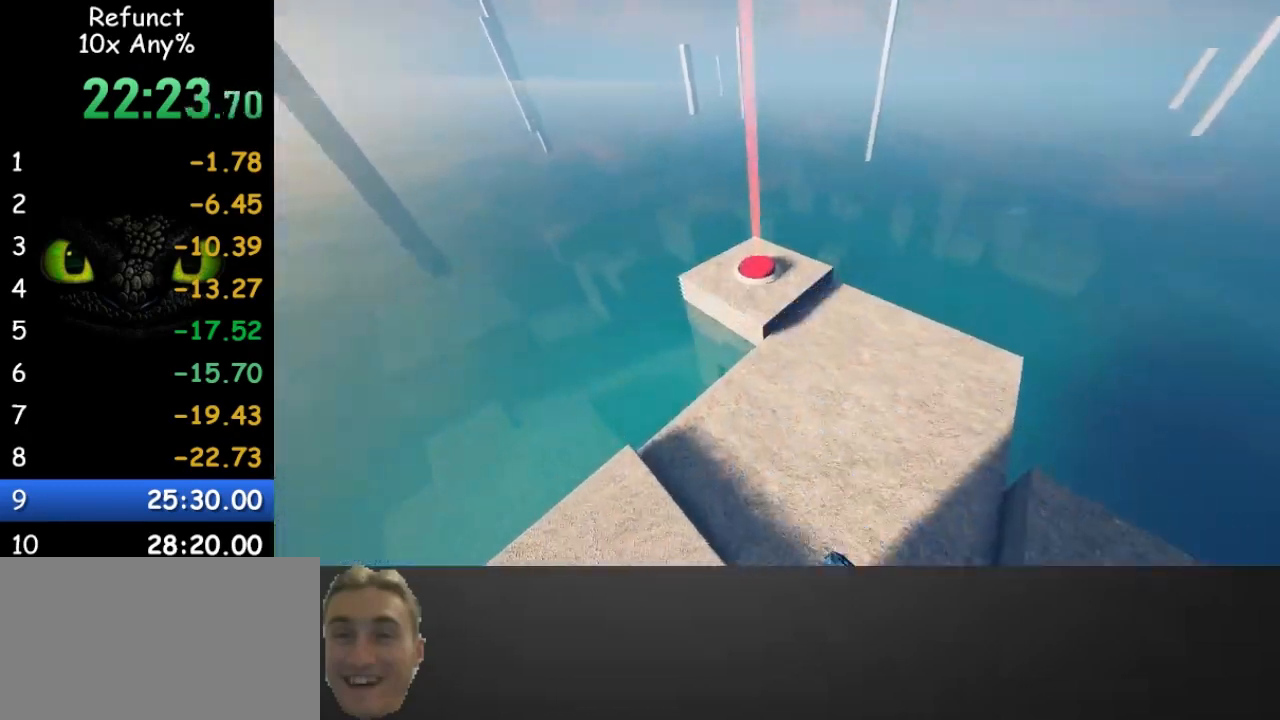
{"keys": ["a", "space", "w"], "mouse": [], "events": [[233, "space", "down"], [500, "a", "down"]]}
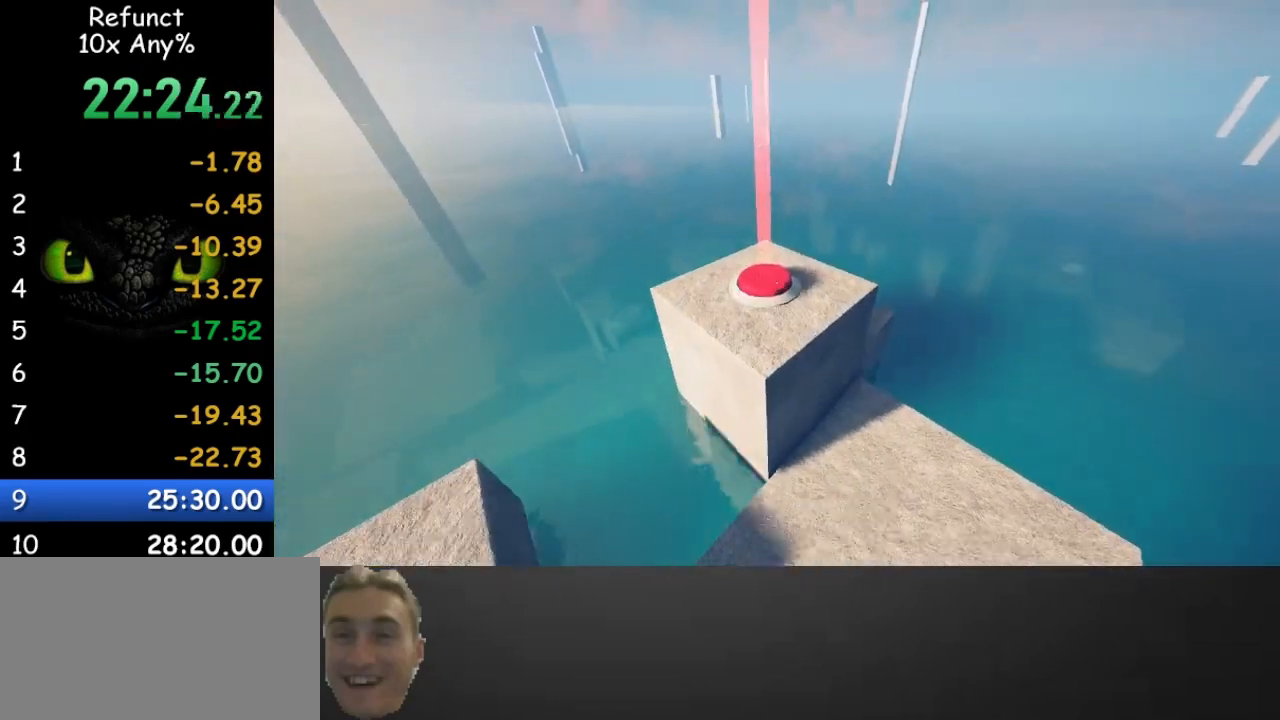
{"keys": ["space", "w"], "mouse": [], "events": [[67, "a", "up"]]}
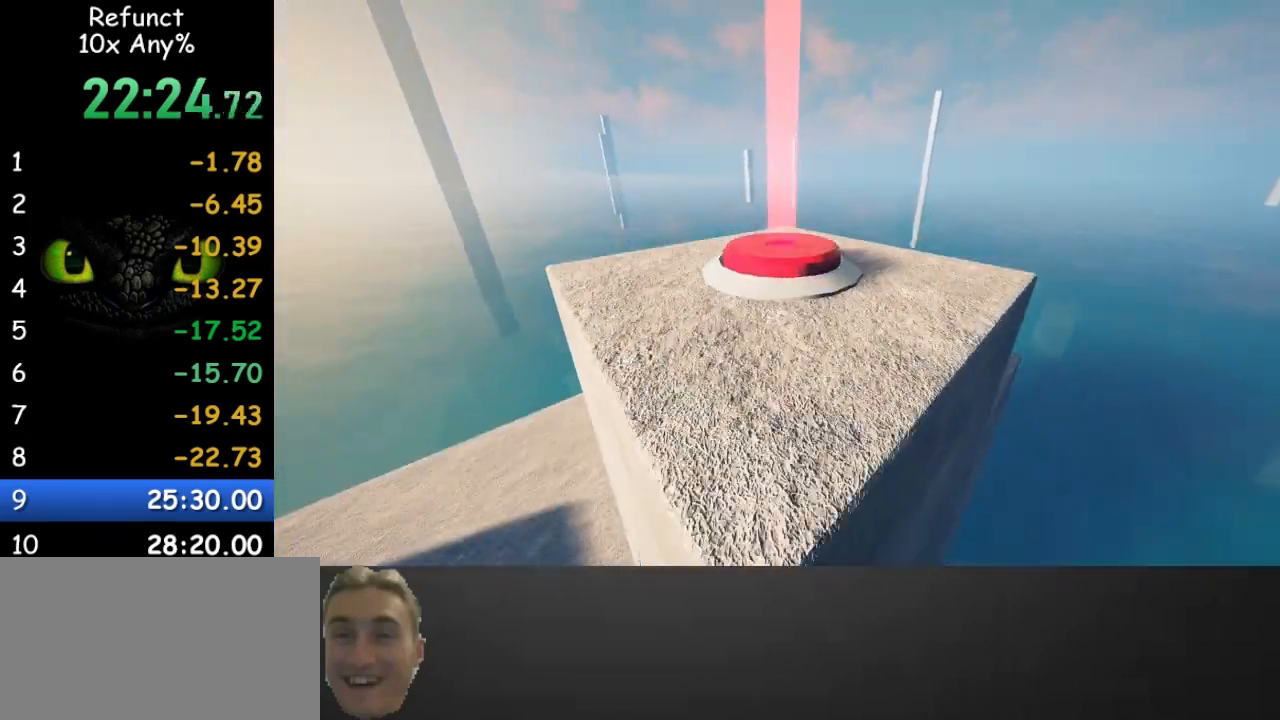
{"keys": ["a", "w"], "mouse": [], "events": [[67, "space", "up"], [267, "a", "down"]]}
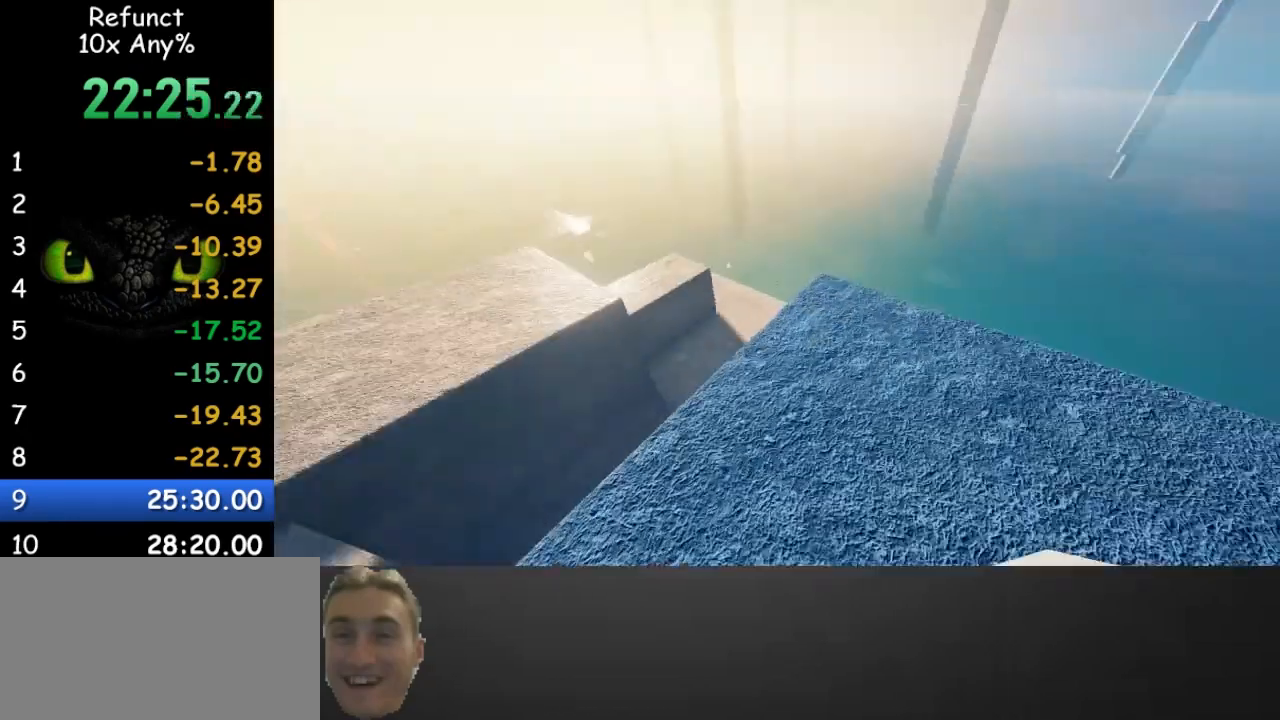
{"keys": ["space", "w"], "mouse": [], "events": [[367, "a", "up"], [367, "space", "down"]]}
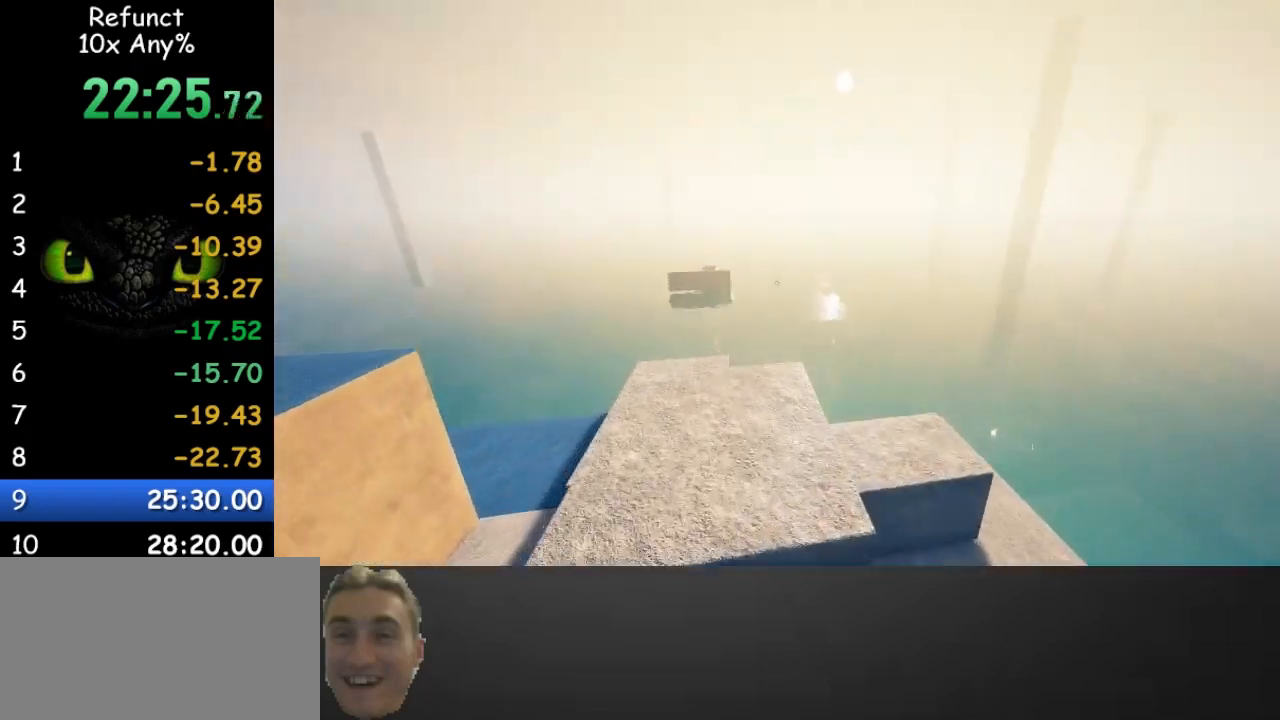
{"keys": ["w"], "mouse": [], "events": [[67, "a", "down"], [100, "space", "up"], [200, "a", "up"]]}
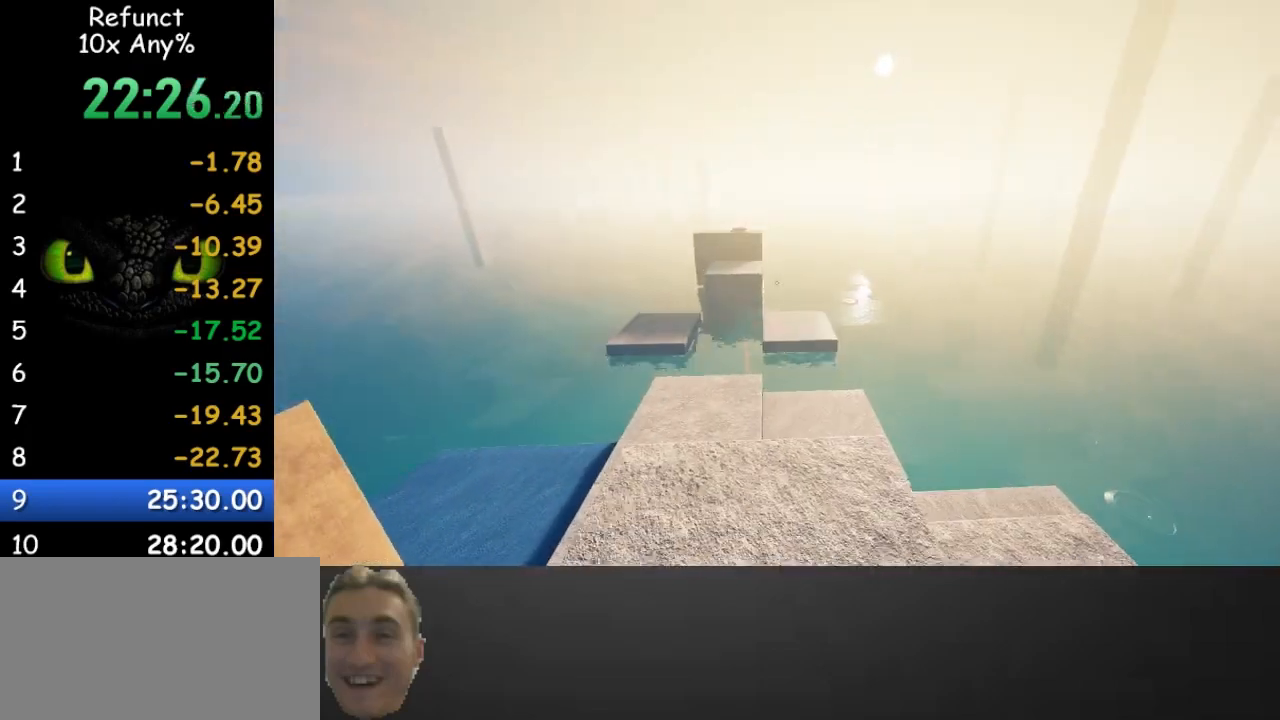
{"keys": ["w"], "mouse": [], "events": []}
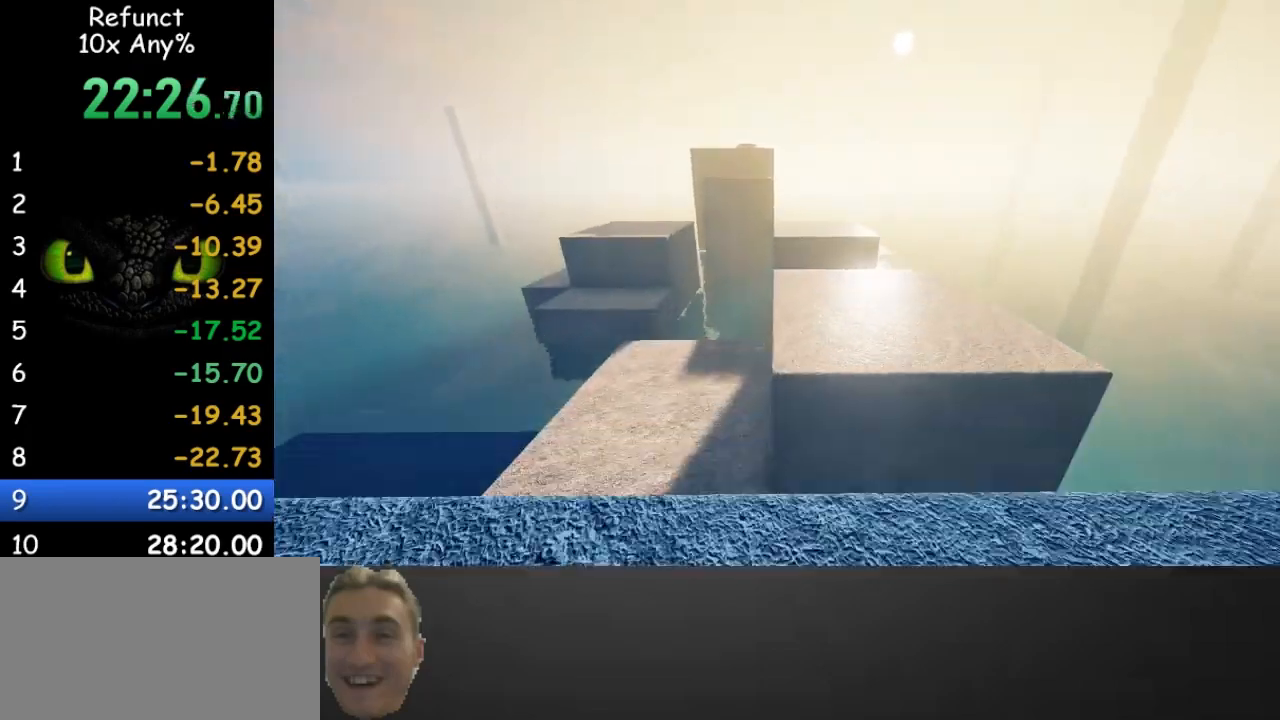
{"keys": ["w"], "mouse": [], "events": [[233, "space", "down"], [367, "space", "up"]]}
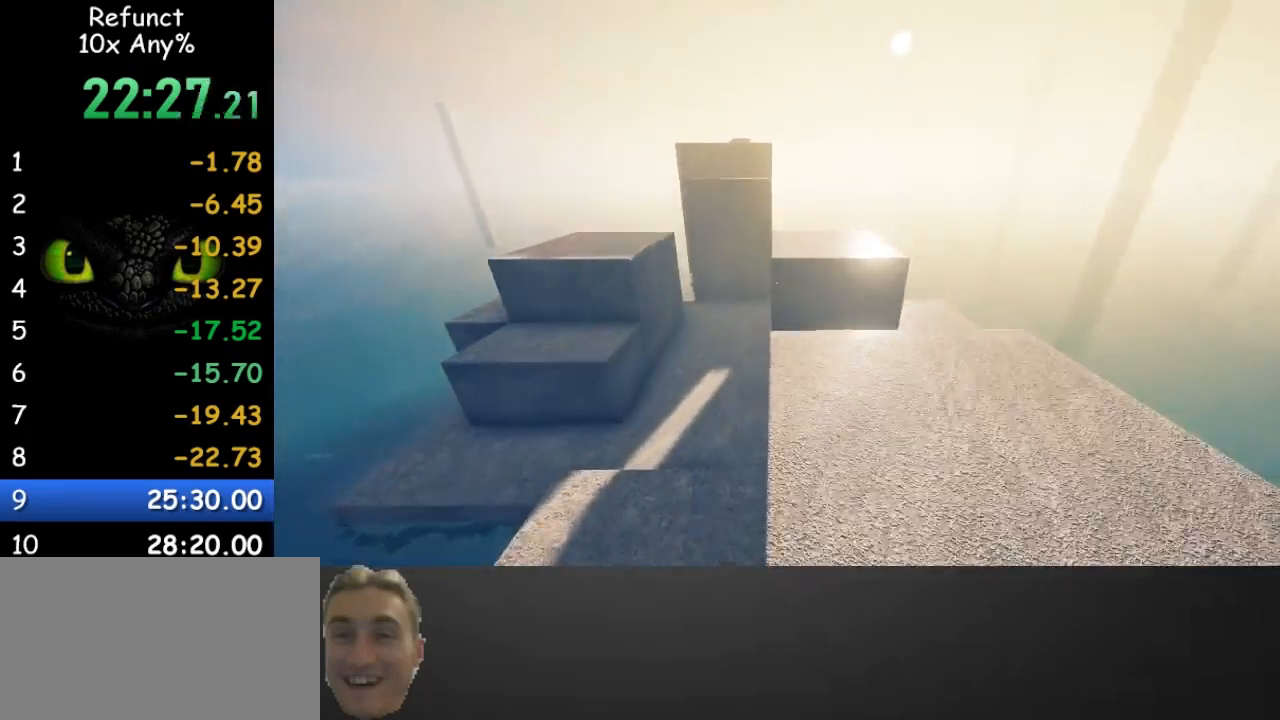
{"keys": ["w"], "mouse": [], "events": []}
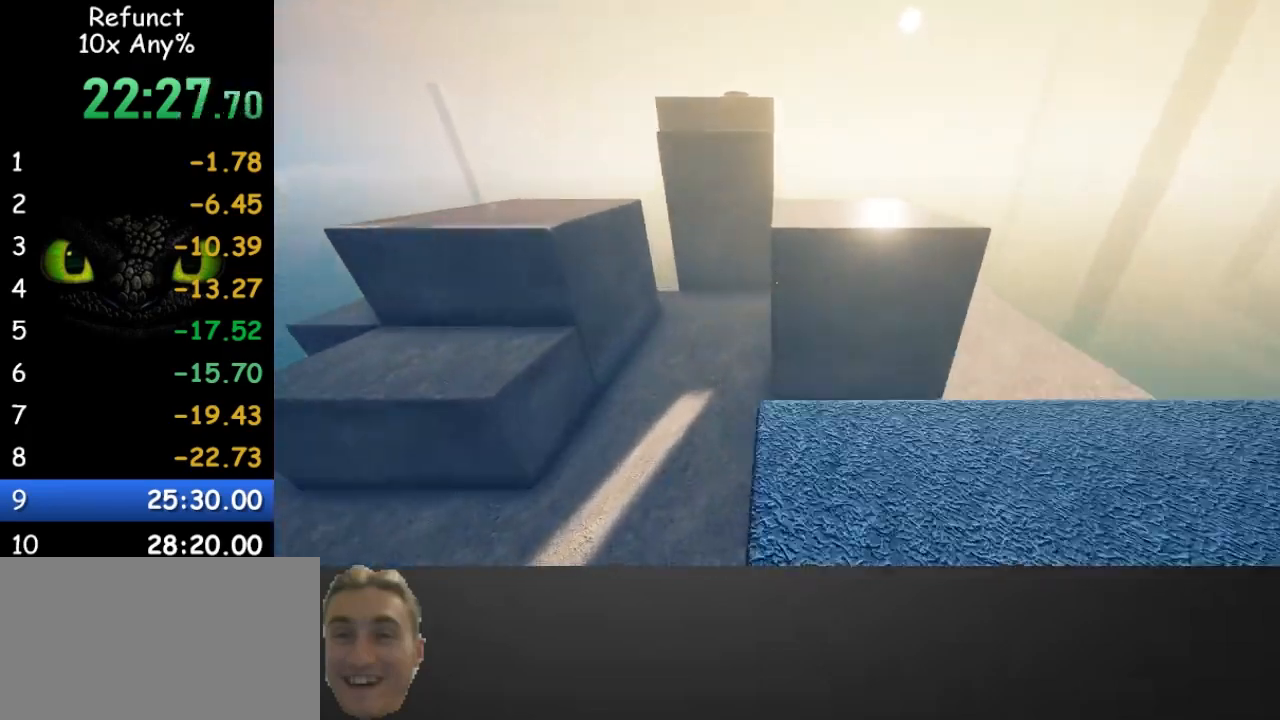
{"keys": ["w"], "mouse": [], "events": [[300, "space", "down"], [500, "space", "up"]]}
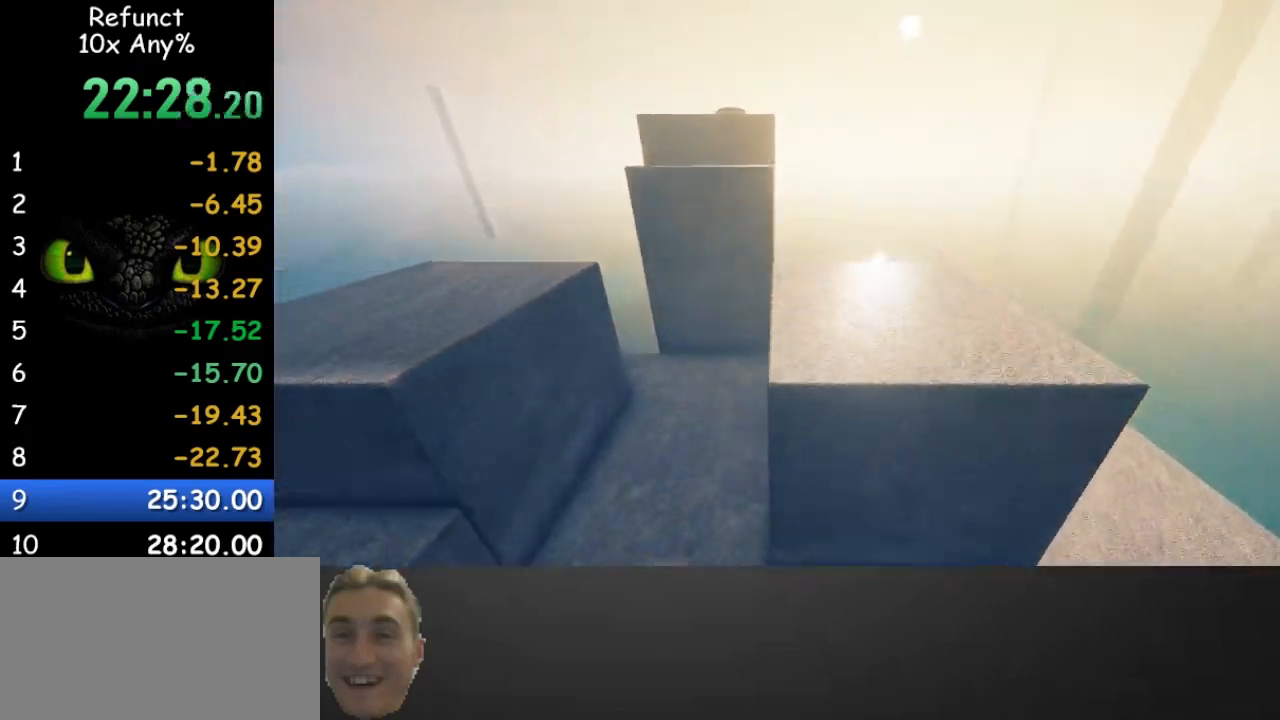
{"keys": ["w"], "mouse": [], "events": []}
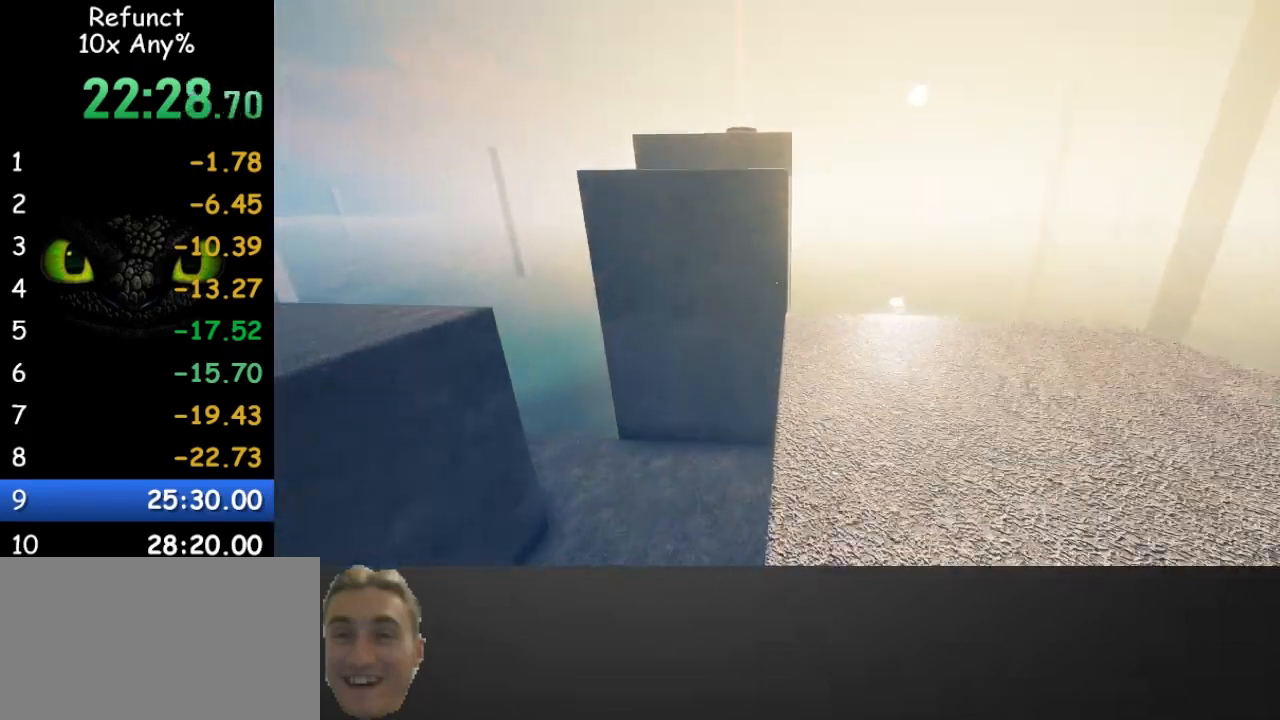
{"keys": ["w"], "mouse": [], "events": []}
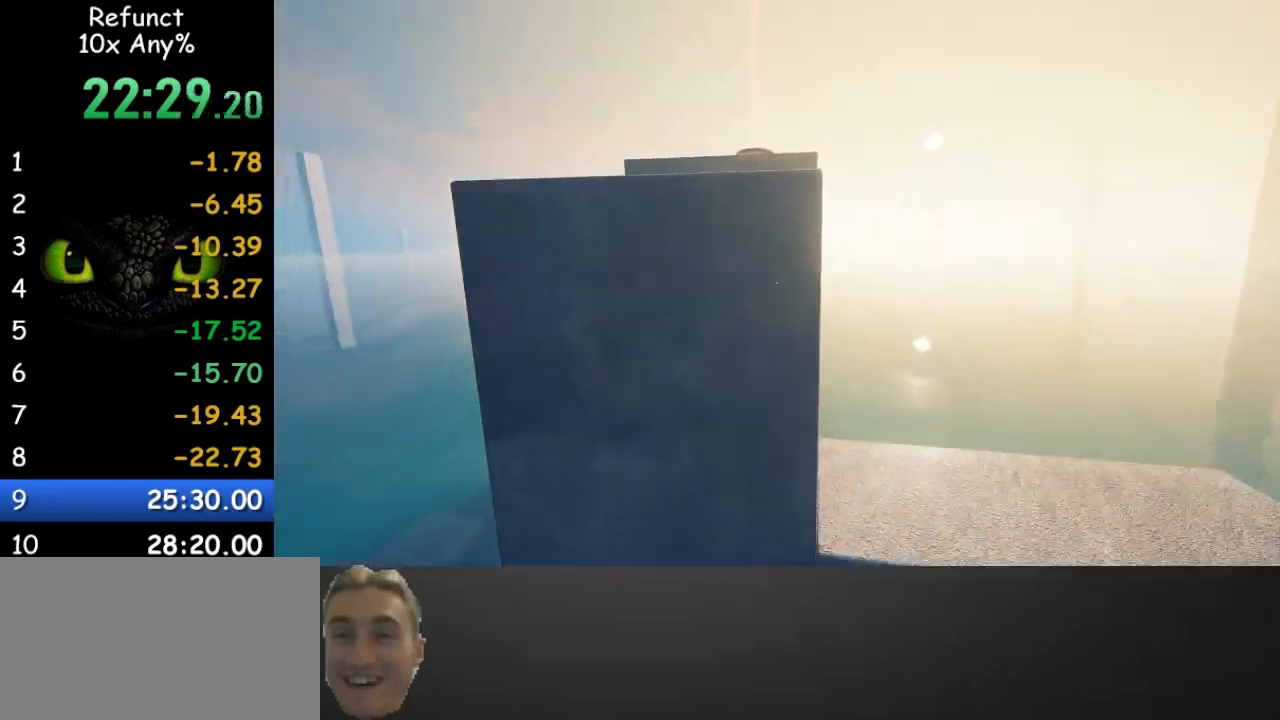
{"keys": ["space", "w"], "mouse": [], "events": [[100, "space", "down"]]}
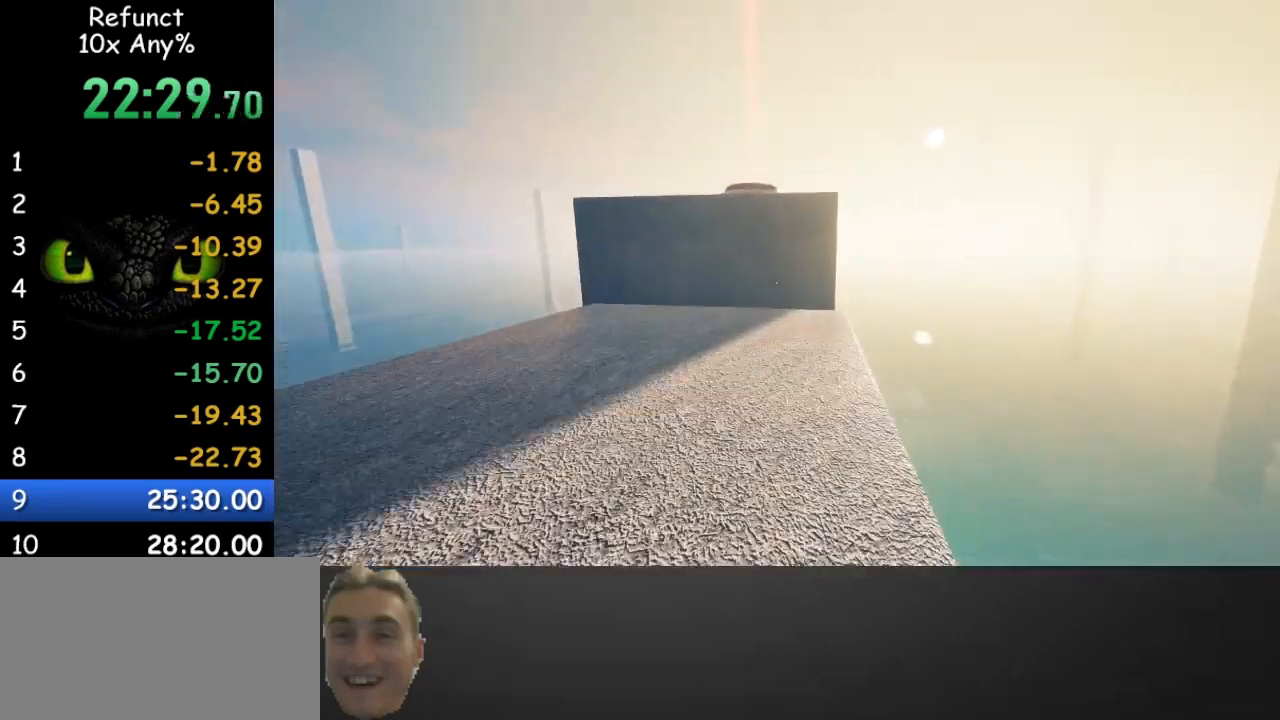
{"keys": ["w"], "mouse": [], "events": [[33, "space", "up"]]}
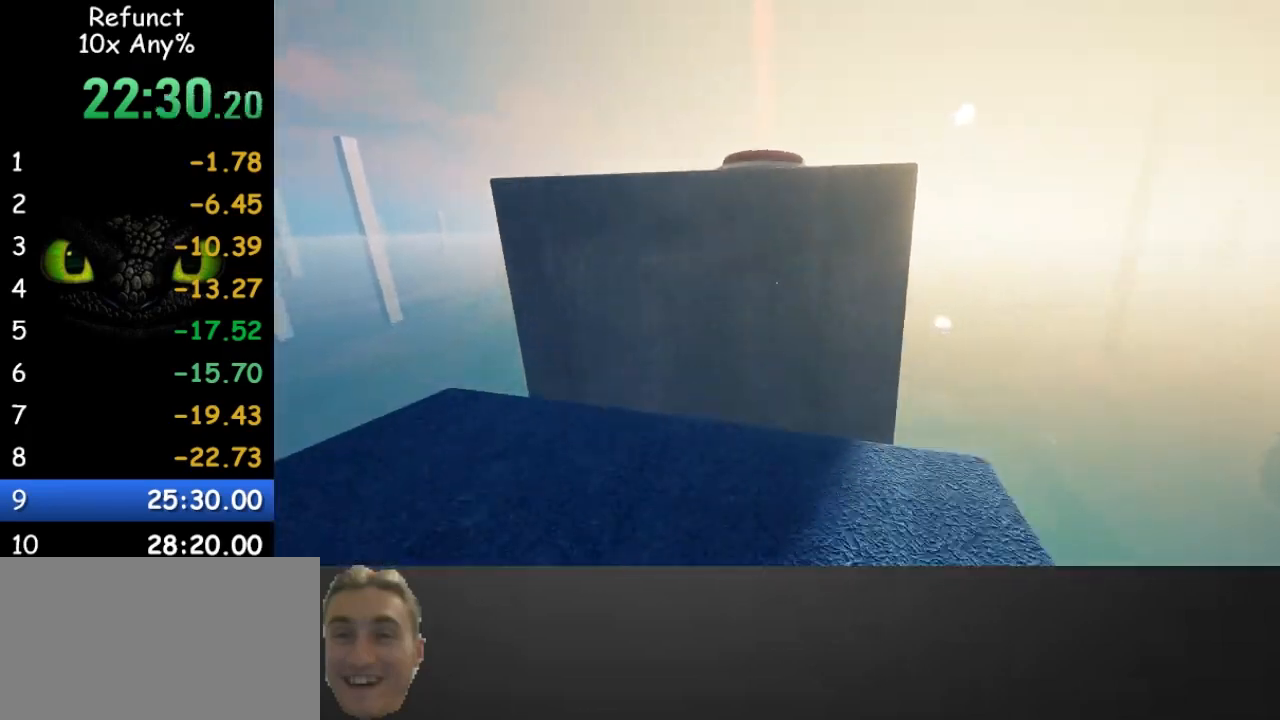
{"keys": ["space", "w"], "mouse": [], "events": [[200, "space", "down"]]}
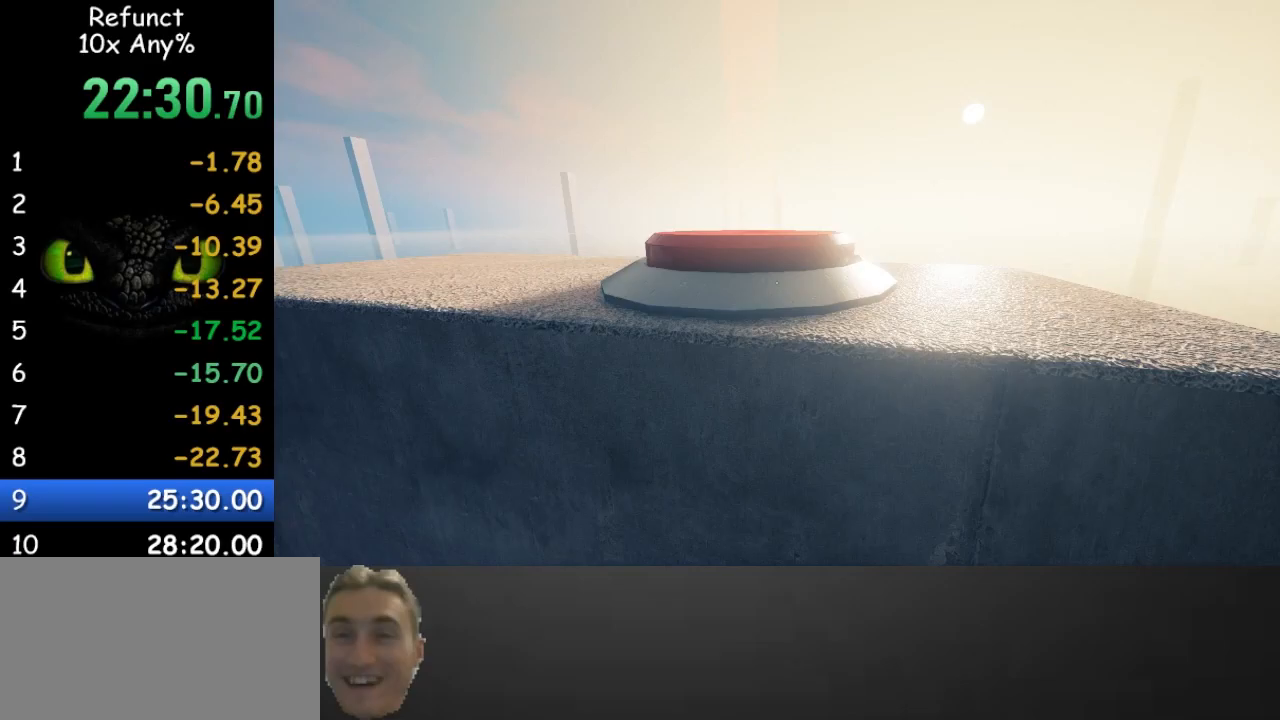
{"keys": ["w"], "mouse": [], "events": [[33, "a", "down"], [100, "space", "up"], [400, "a", "up"]]}
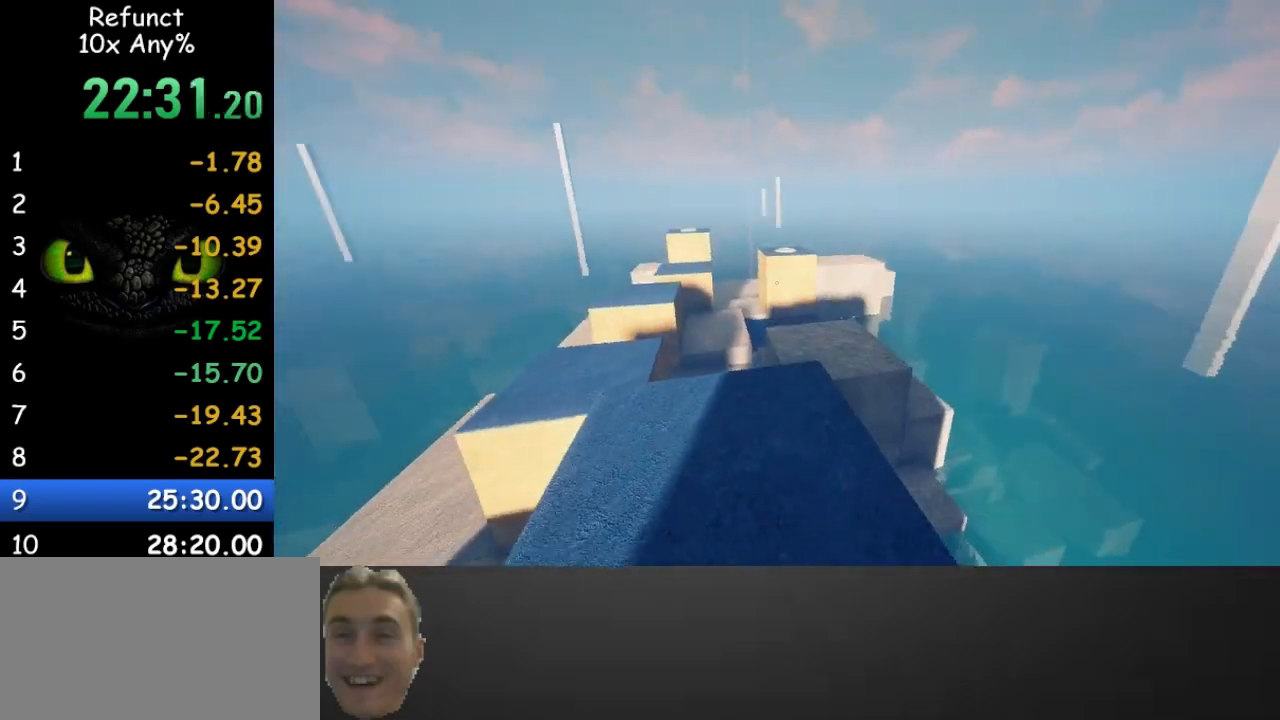
{"keys": ["w"], "mouse": [], "events": []}
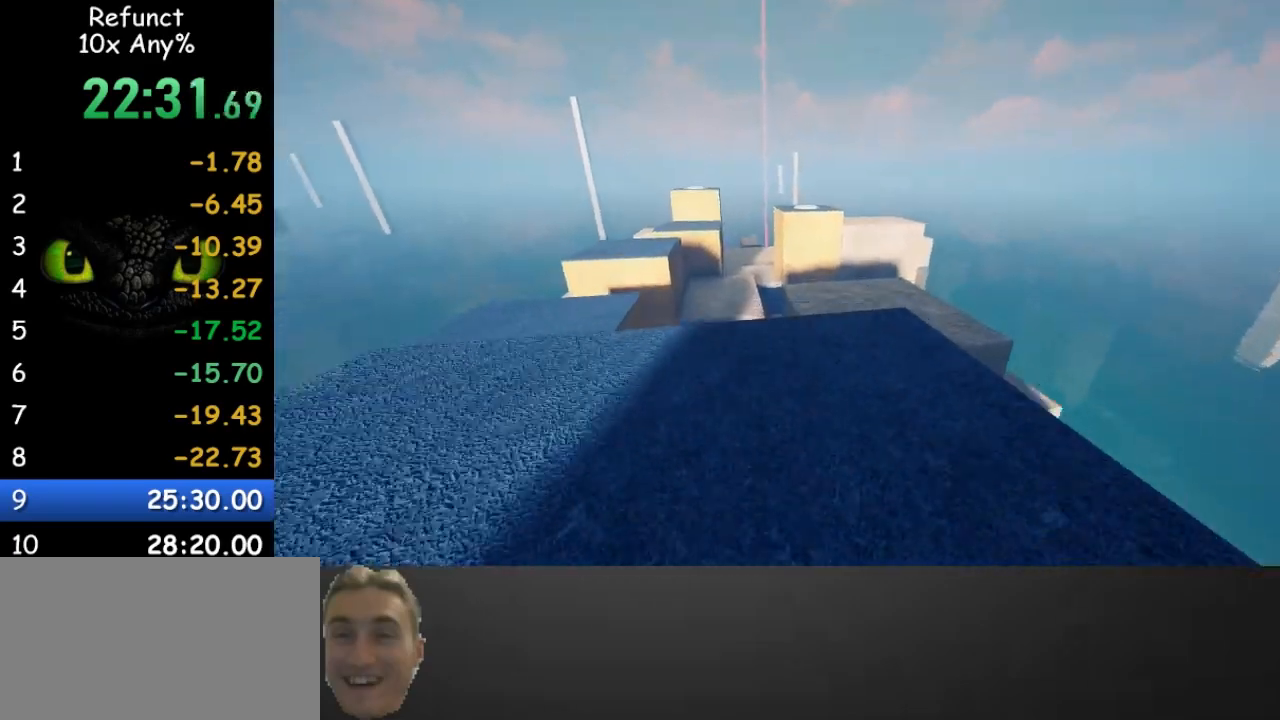
{"keys": ["w"], "mouse": [], "events": []}
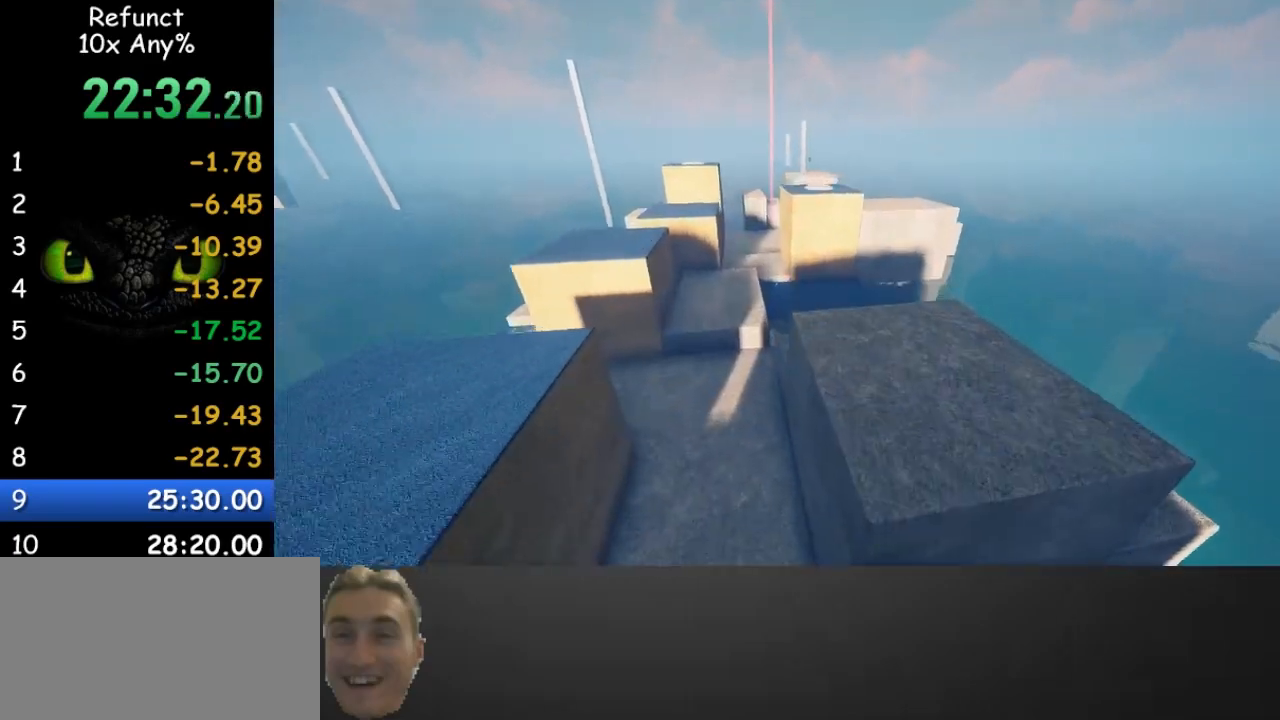
{"keys": ["w"], "mouse": [], "events": [[67, "space", "down"], [267, "space", "up"]]}
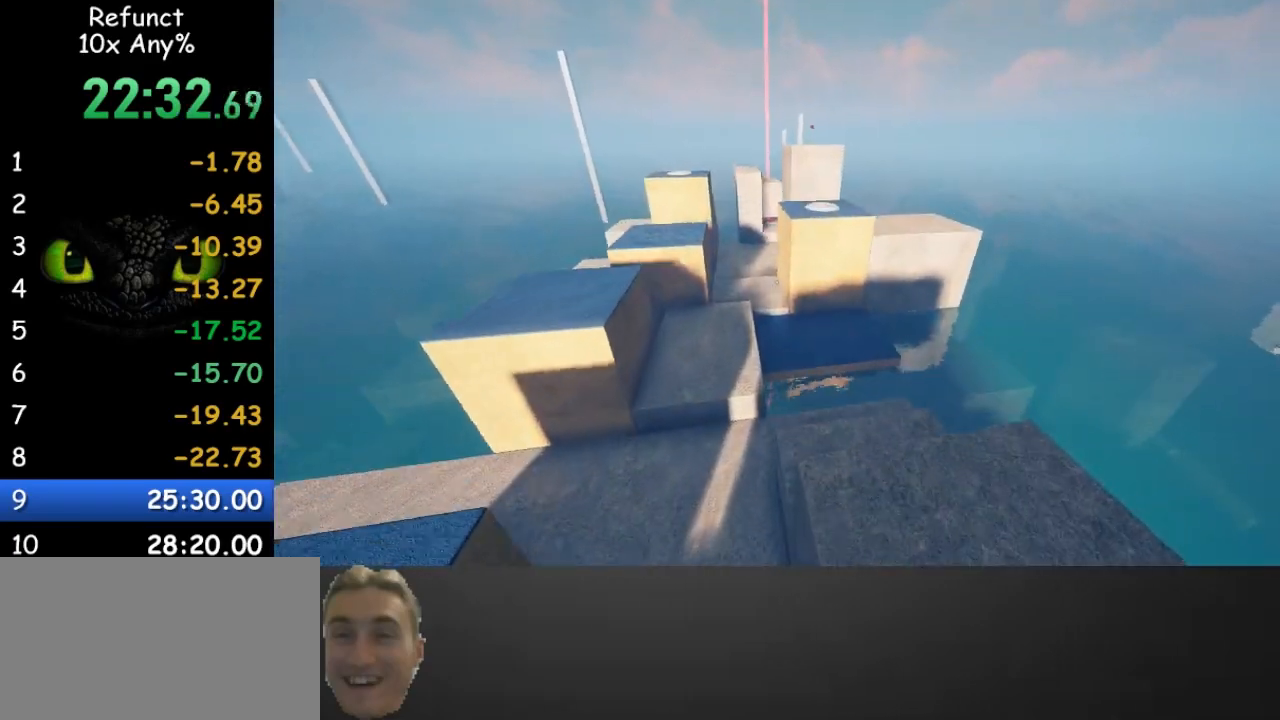
{"keys": ["w"], "mouse": [], "events": []}
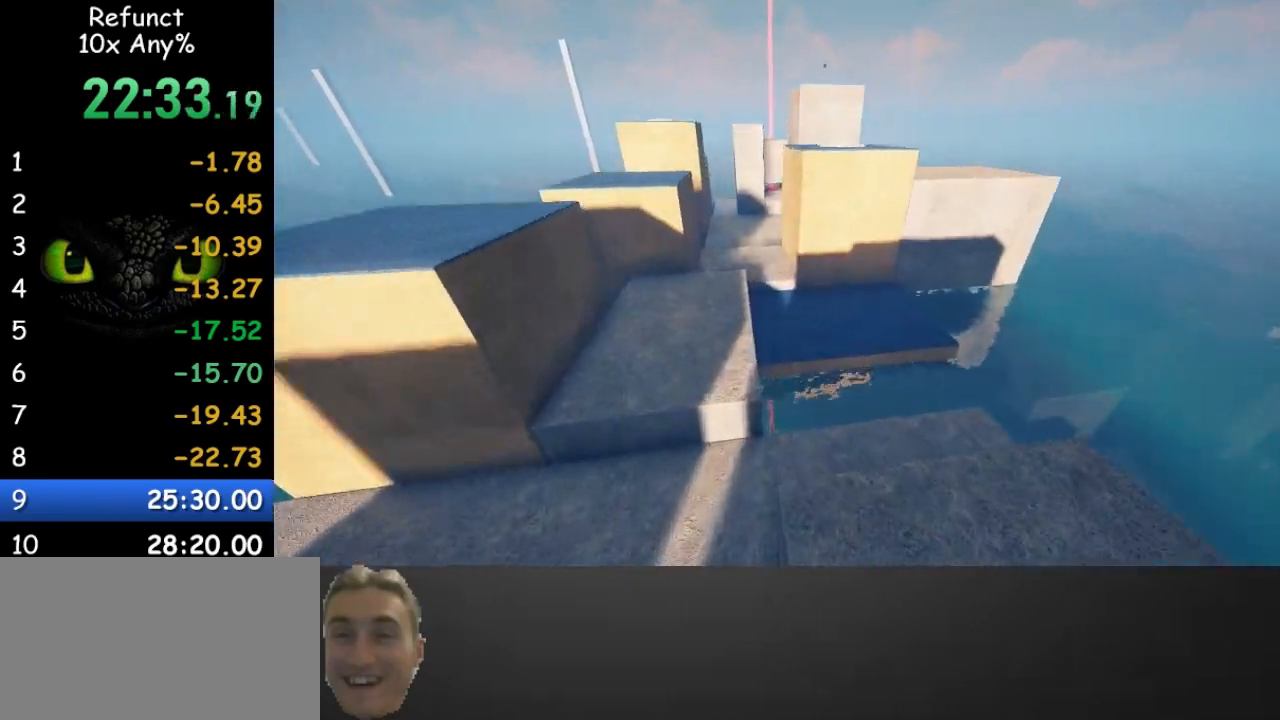
{"keys": ["space", "w"], "mouse": [], "events": [[433, "space", "down"]]}
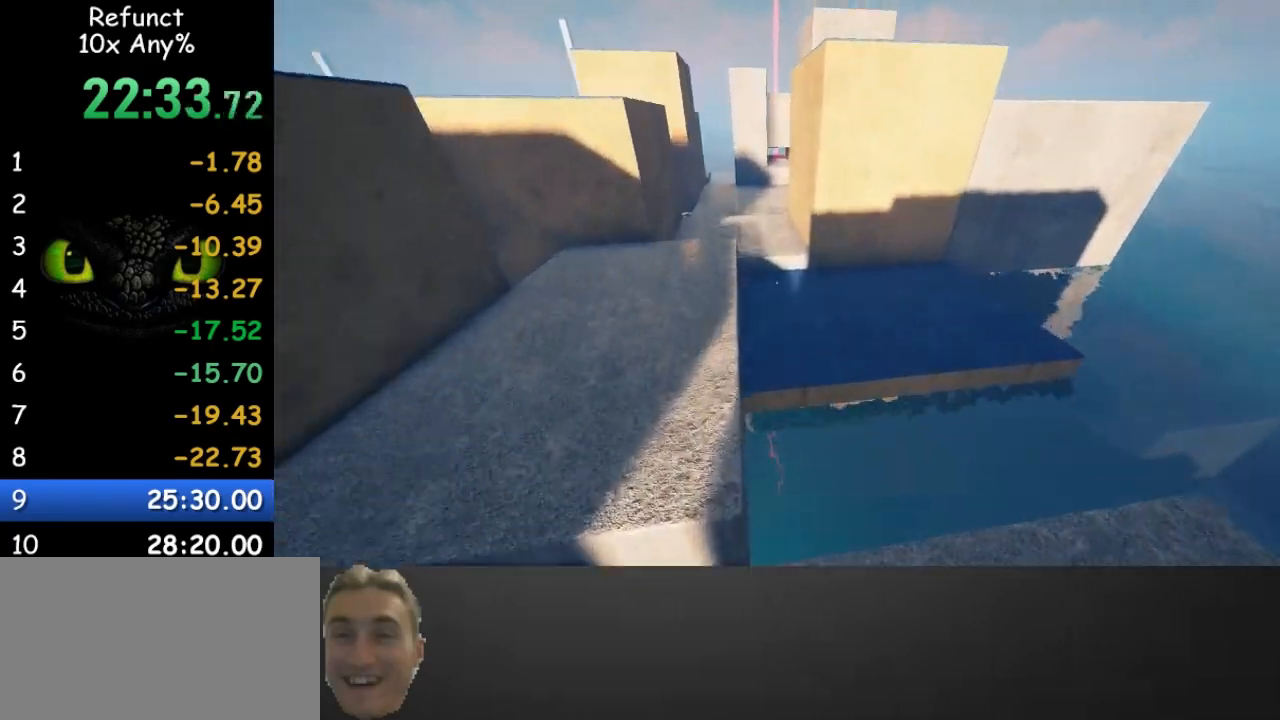
{"keys": ["w"], "mouse": [], "events": [[100, "space", "up"]]}
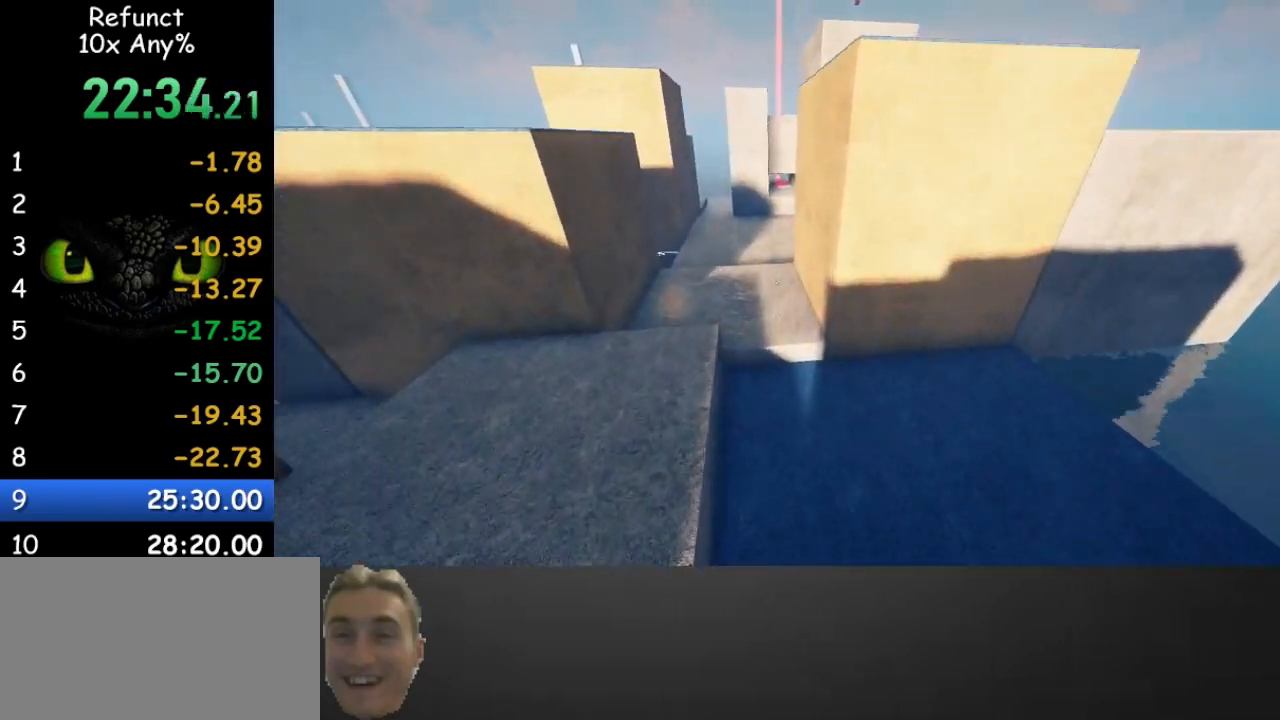
{"keys": ["w"], "mouse": [], "events": []}
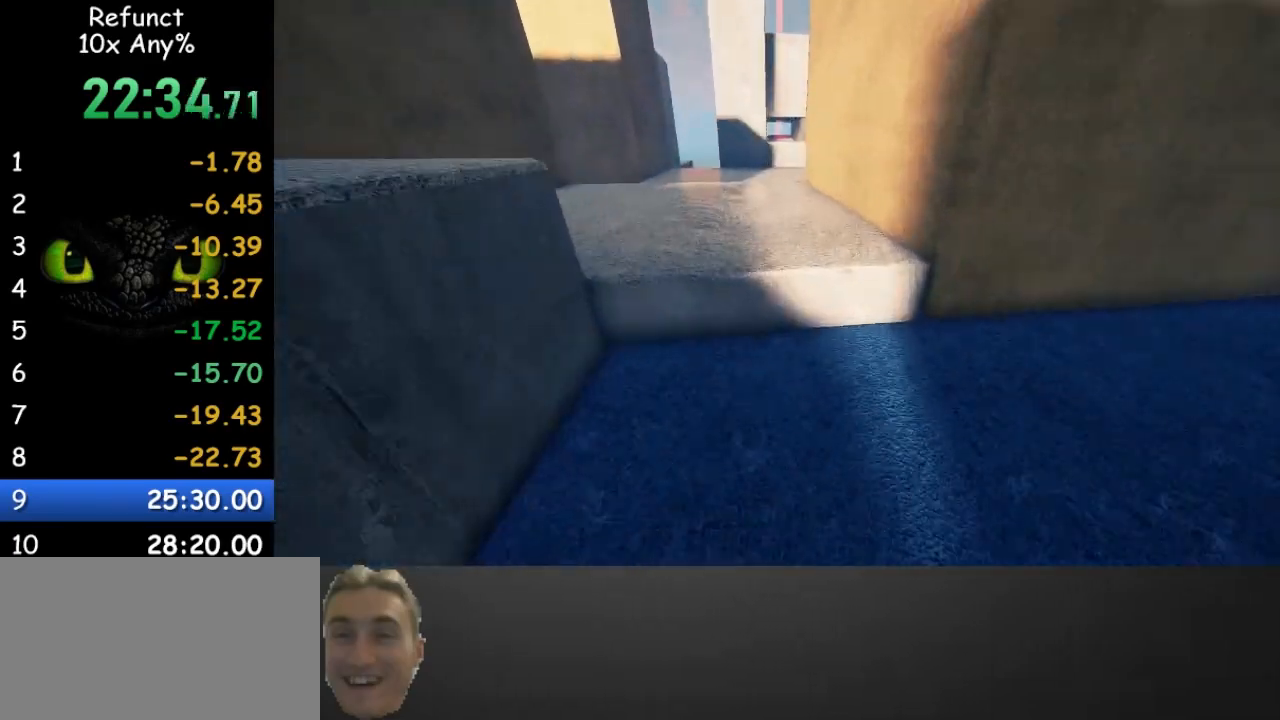
{"keys": ["w"], "mouse": [], "events": []}
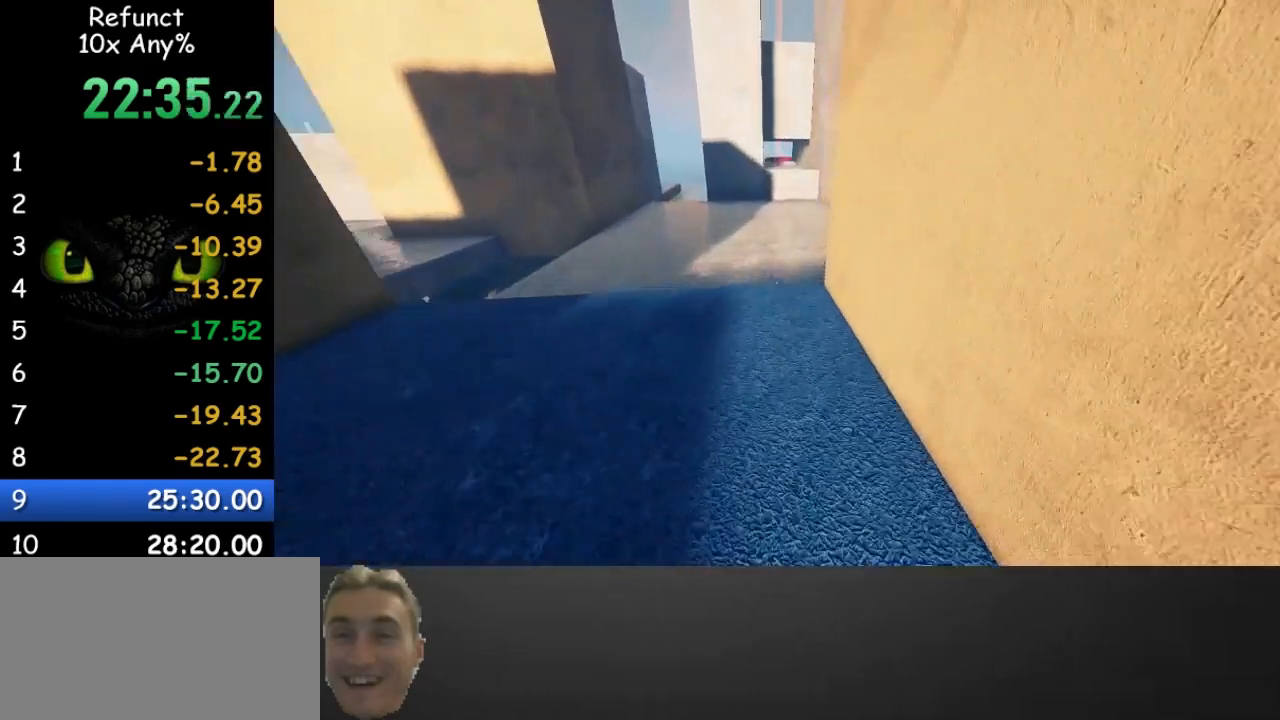
{"keys": ["w"], "mouse": [], "events": [[200, "space", "down"], [400, "space", "up"]]}
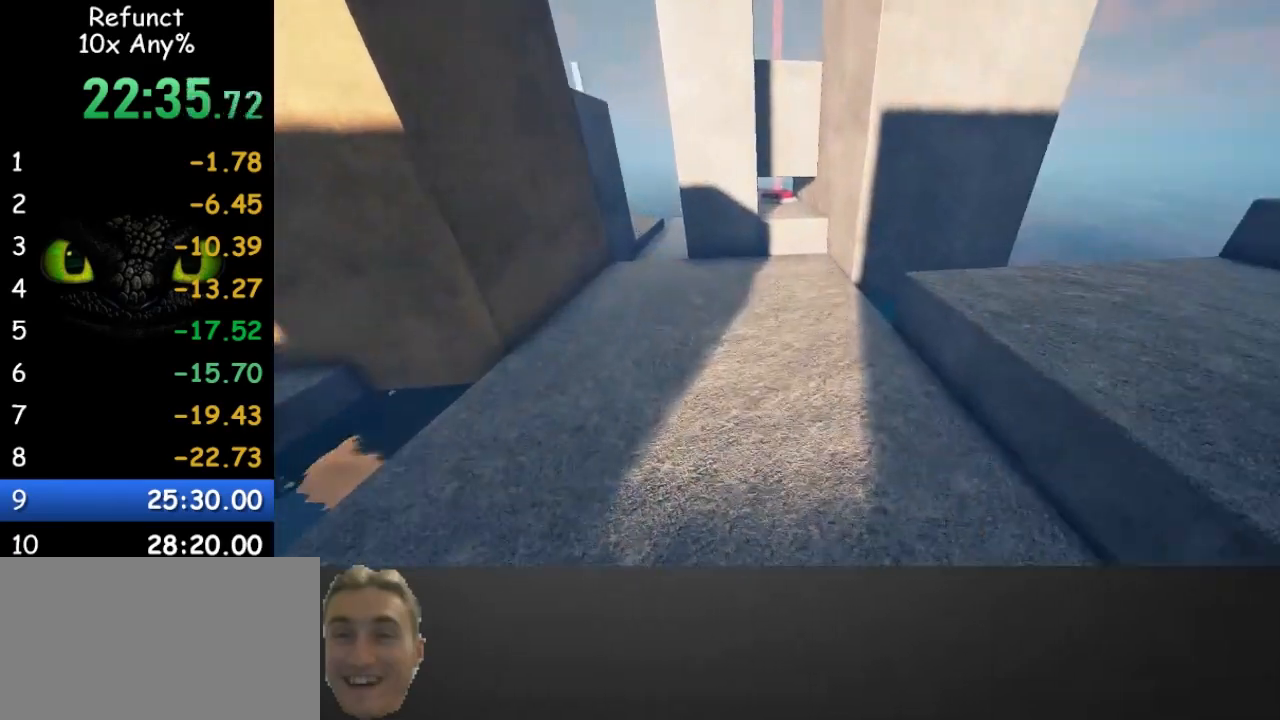
{"keys": ["w"], "mouse": [], "events": []}
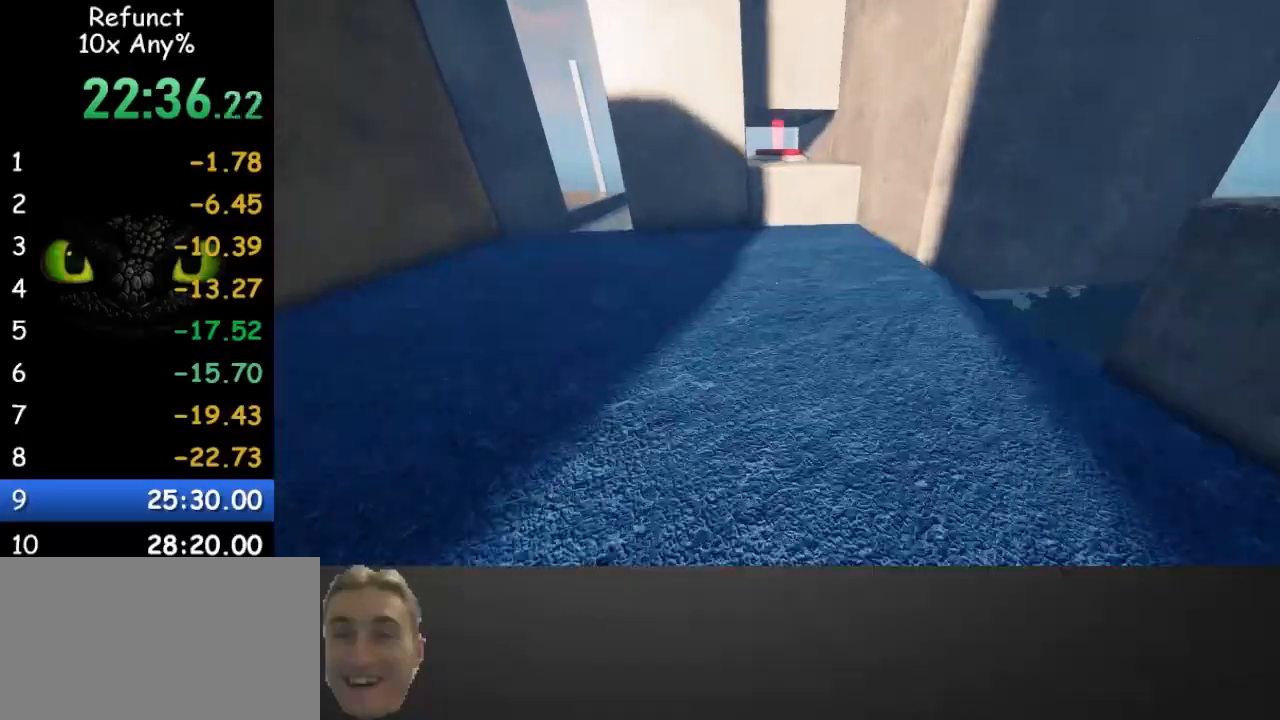
{"keys": ["w"], "mouse": [], "events": []}
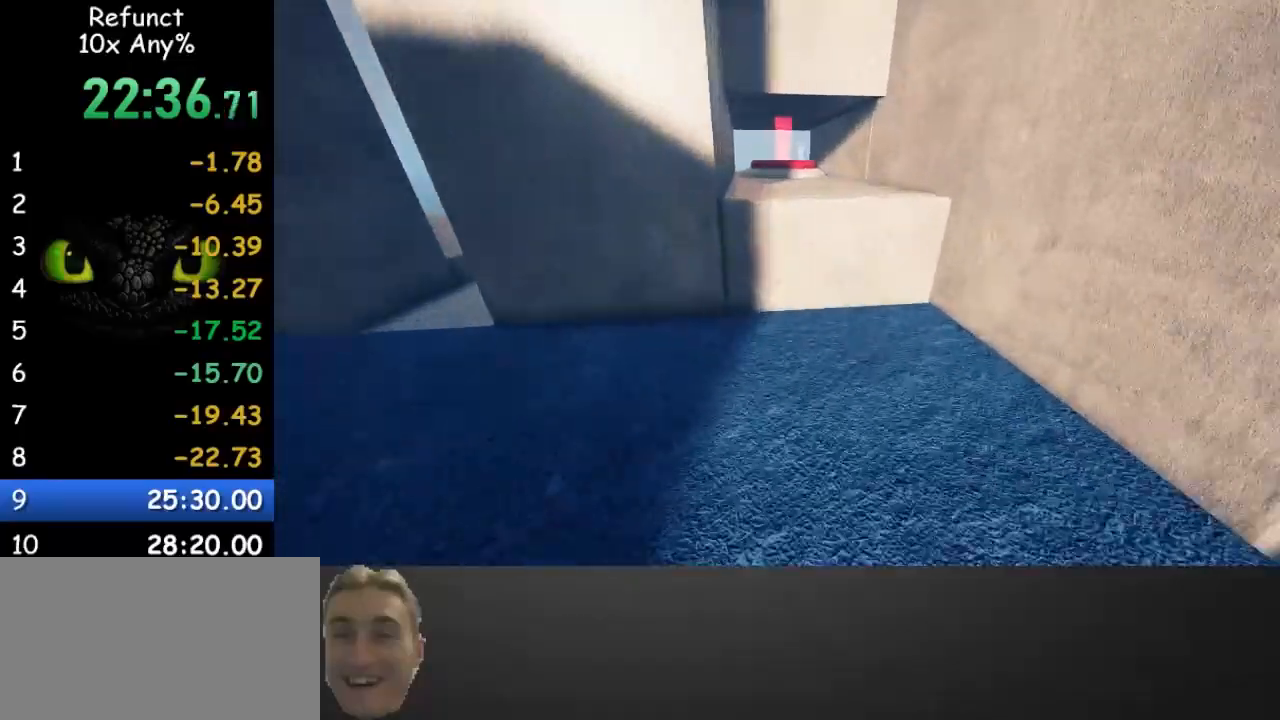
{"keys": ["w"], "mouse": [], "events": [[267, "space", "down"], [333, "space", "up"]]}
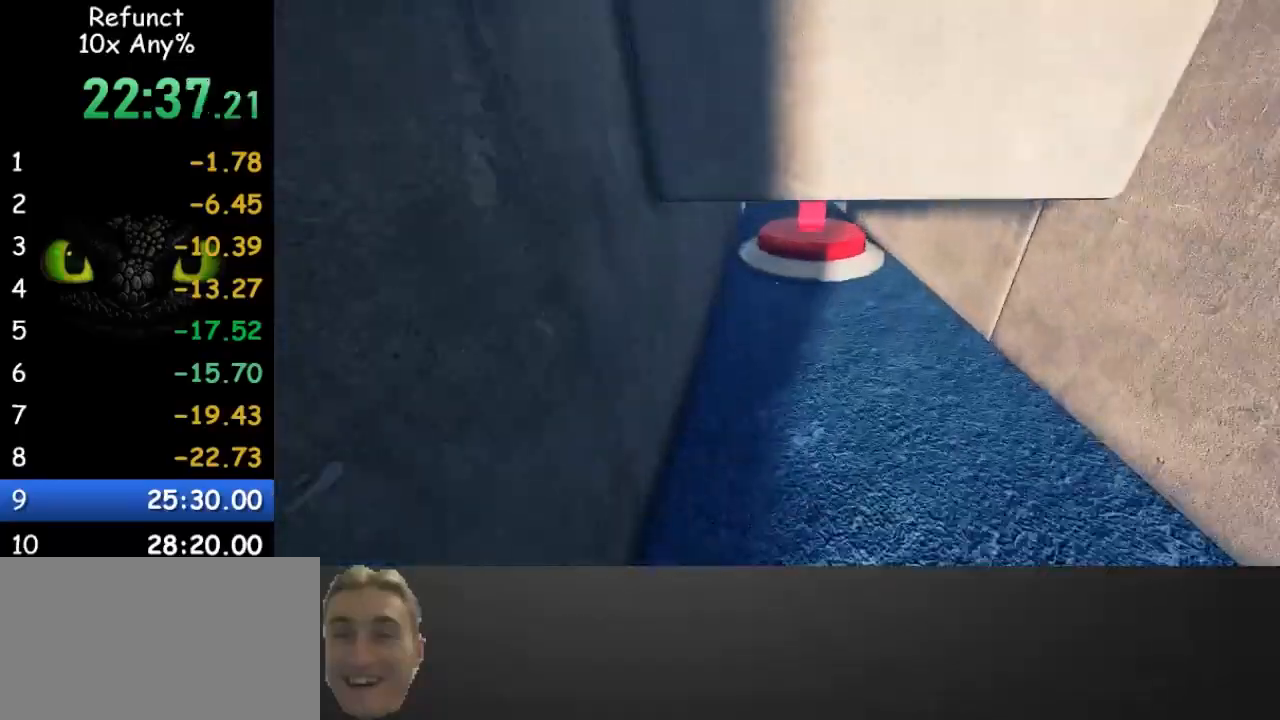
{"keys": ["shift", "w"], "mouse": [], "events": [[167, "shift", "down"], [400, "space", "down"], [500, "space", "up"]]}